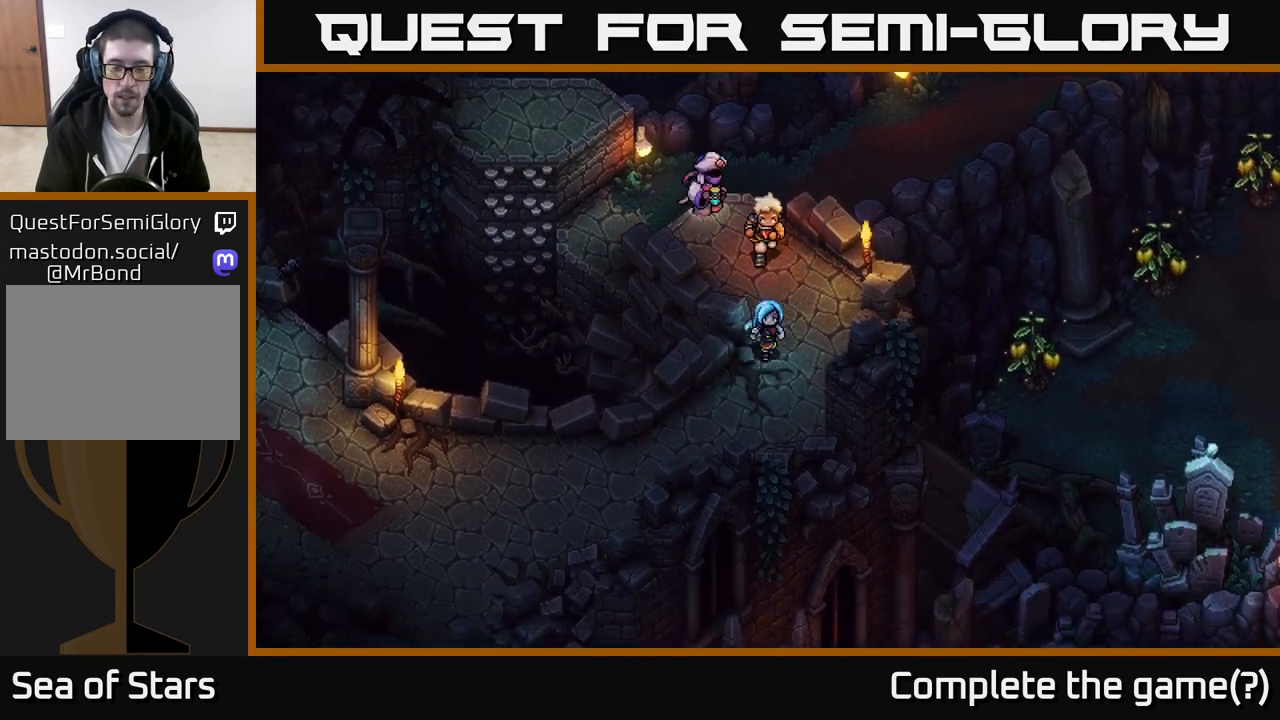
Gameplay with a controller (Xbox layout); each line is a JSON object with the inputs held at the frame after it. "events" lists button and stick changes between this image and that frame as [ms after this image, input, new state], when the widget could be followed in between.
{"buttons": [], "left_stick": "down-left", "right_stick": "center", "events": [[150, "left_stick", "down-left"]]}
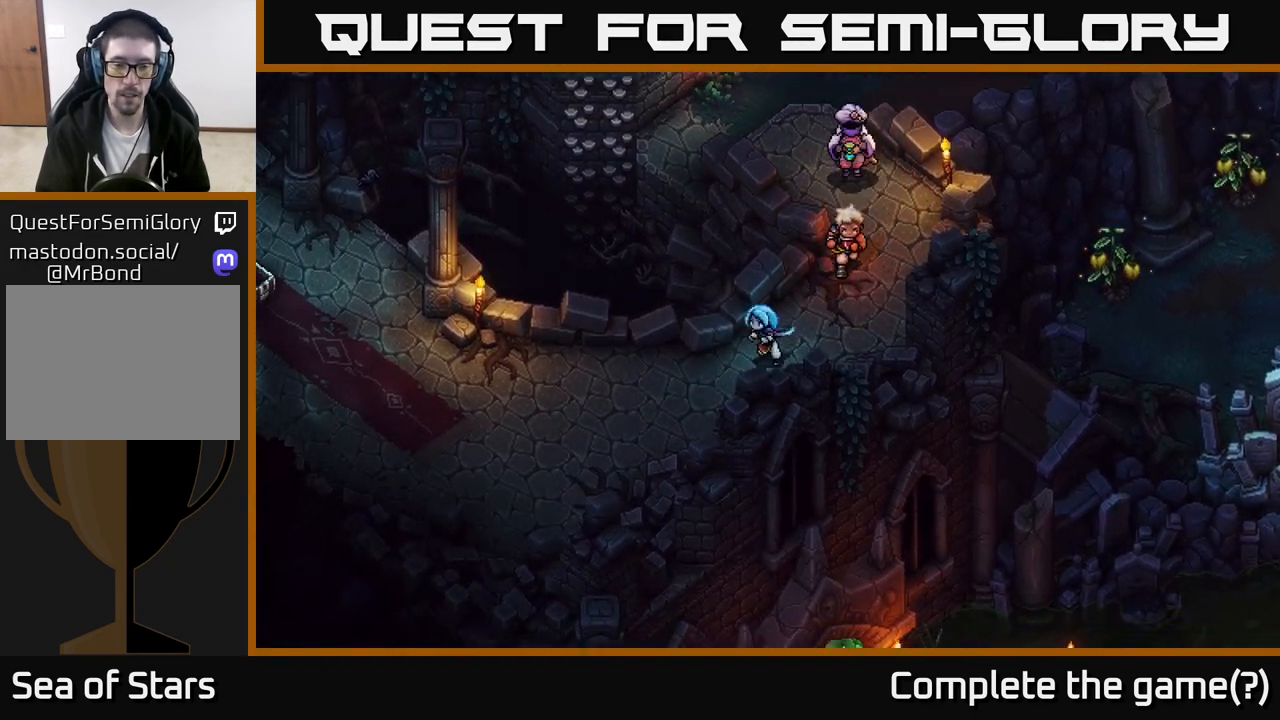
{"buttons": [], "left_stick": "left", "right_stick": "center", "events": [[450, "left_stick", "left"]]}
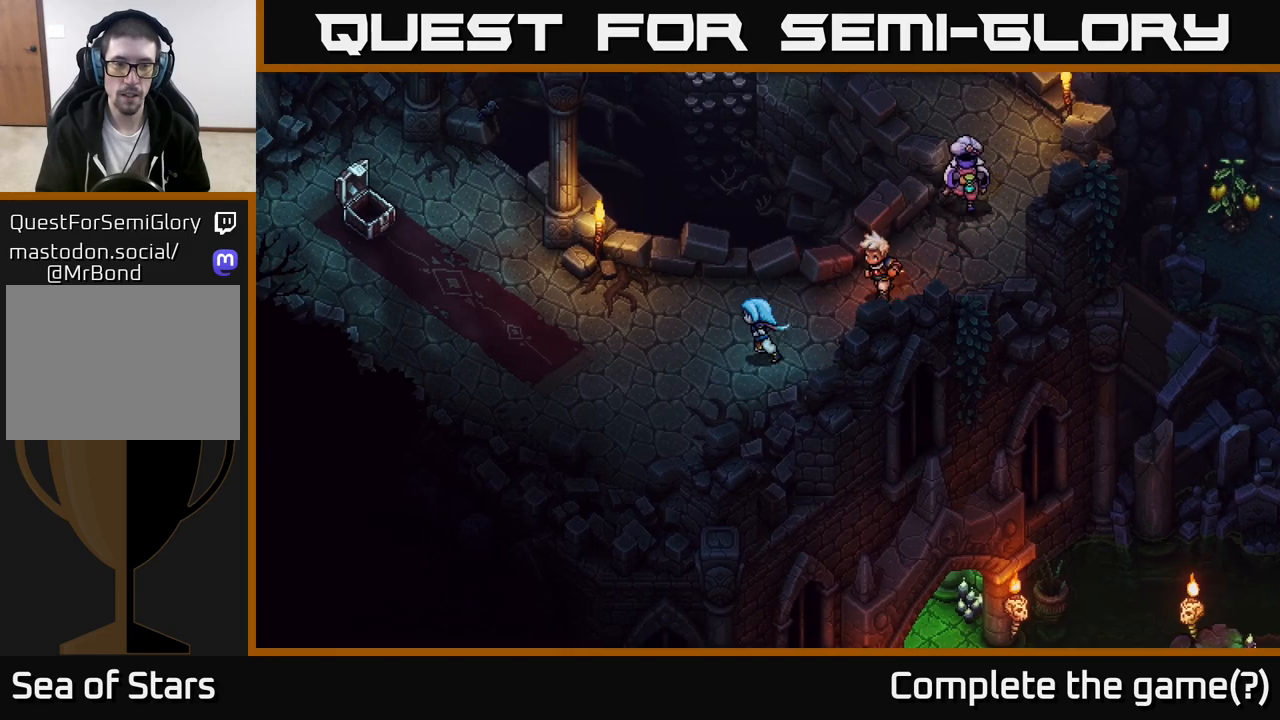
{"buttons": [], "left_stick": "left", "right_stick": "center", "events": []}
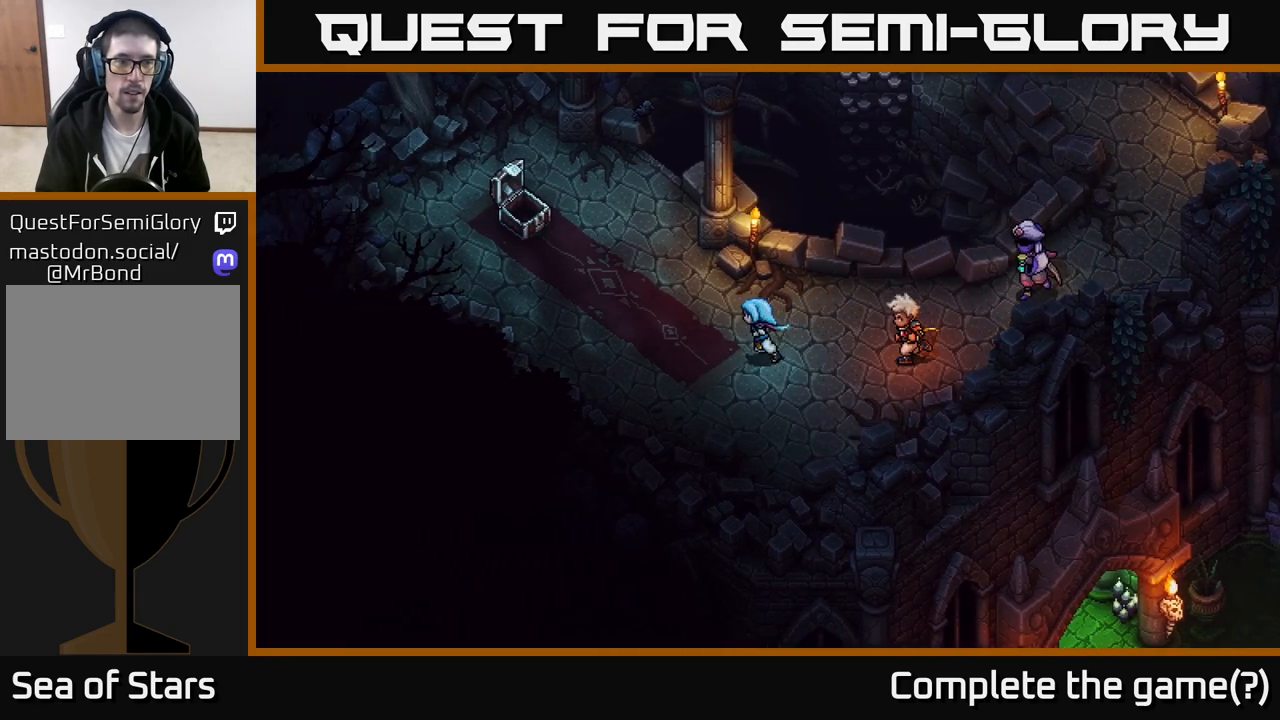
{"buttons": [], "left_stick": "up", "right_stick": "center", "events": [[117, "left_stick", "up-left"], [400, "left_stick", "up"]]}
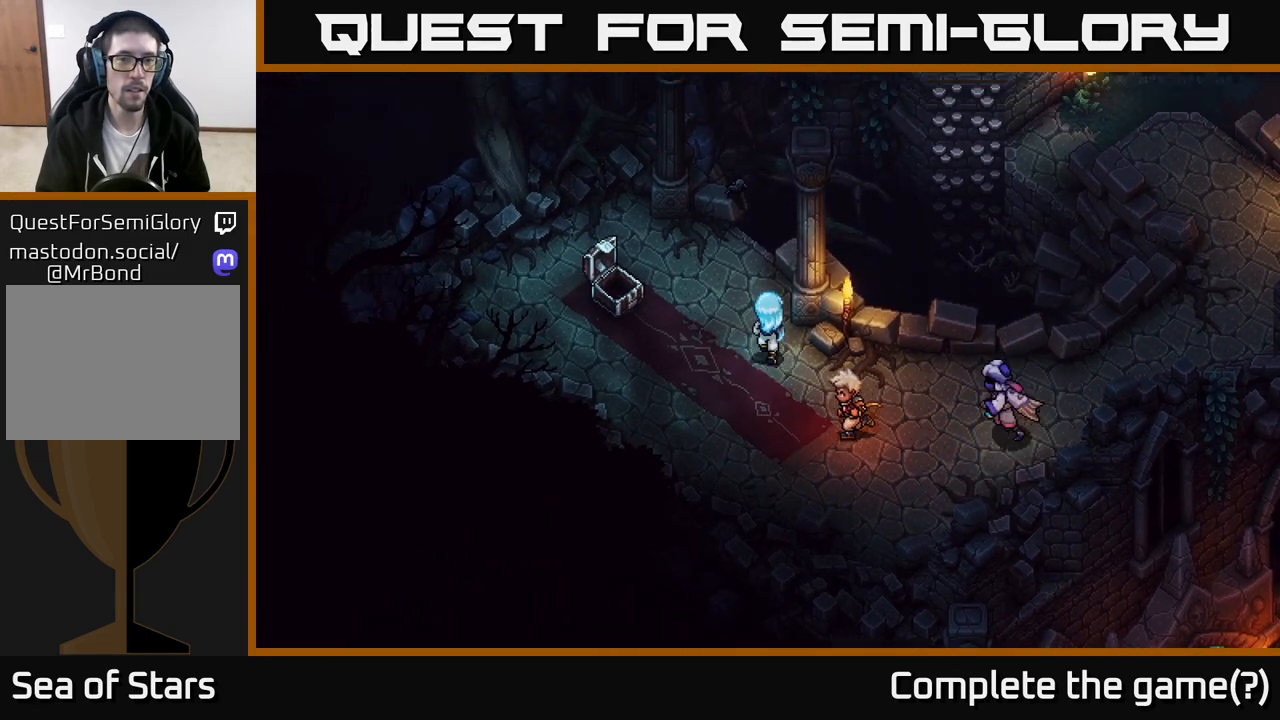
{"buttons": [], "left_stick": "center", "right_stick": "center", "events": [[233, "left_stick", "up-left"], [400, "left_stick", "center"]]}
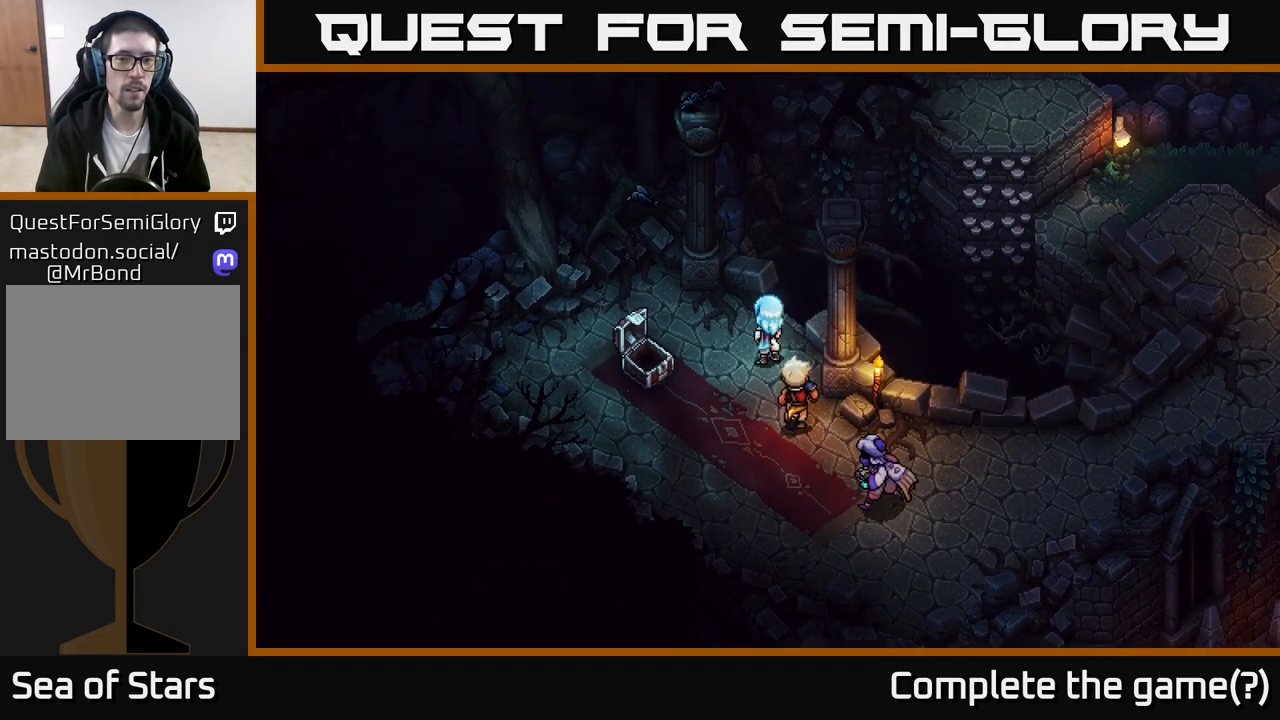
{"buttons": [], "left_stick": "left", "right_stick": "center", "events": [[417, "left_stick", "left"]]}
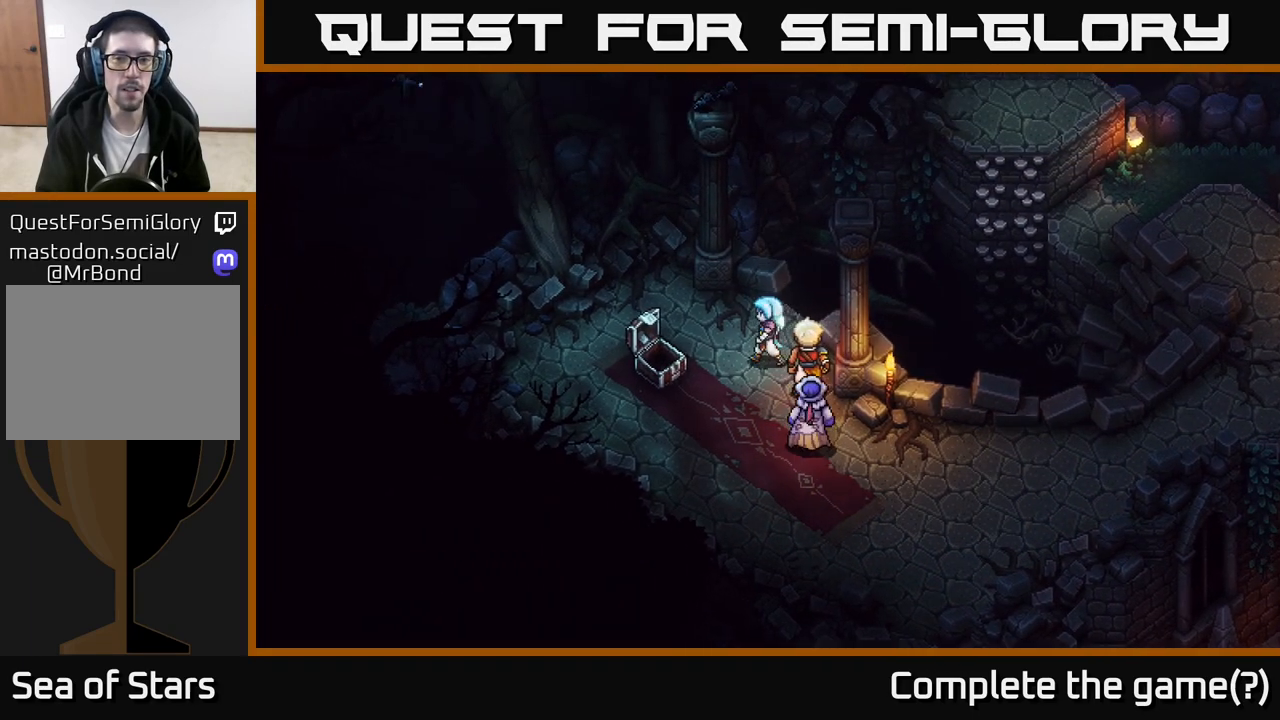
{"buttons": [], "left_stick": "down", "right_stick": "center", "events": [[83, "left_stick", "up"], [250, "left_stick", "down"]]}
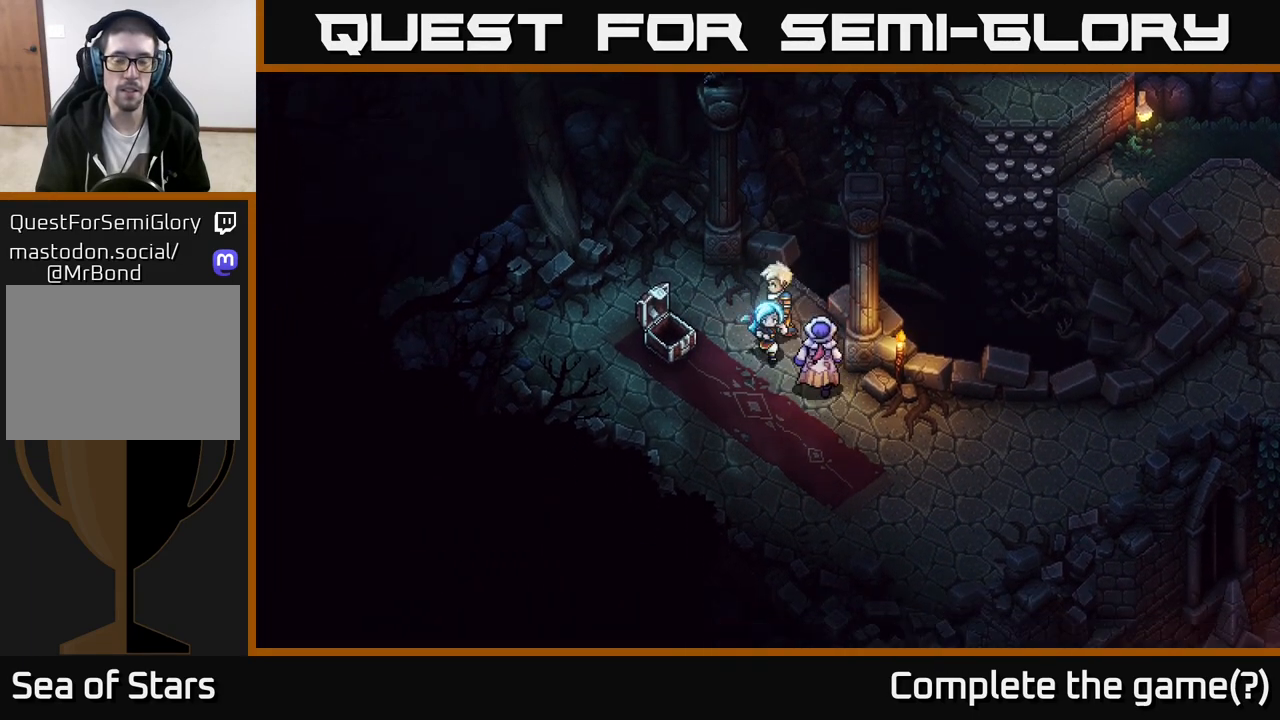
{"buttons": [], "left_stick": "down-right", "right_stick": "center", "events": [[167, "left_stick", "down-right"]]}
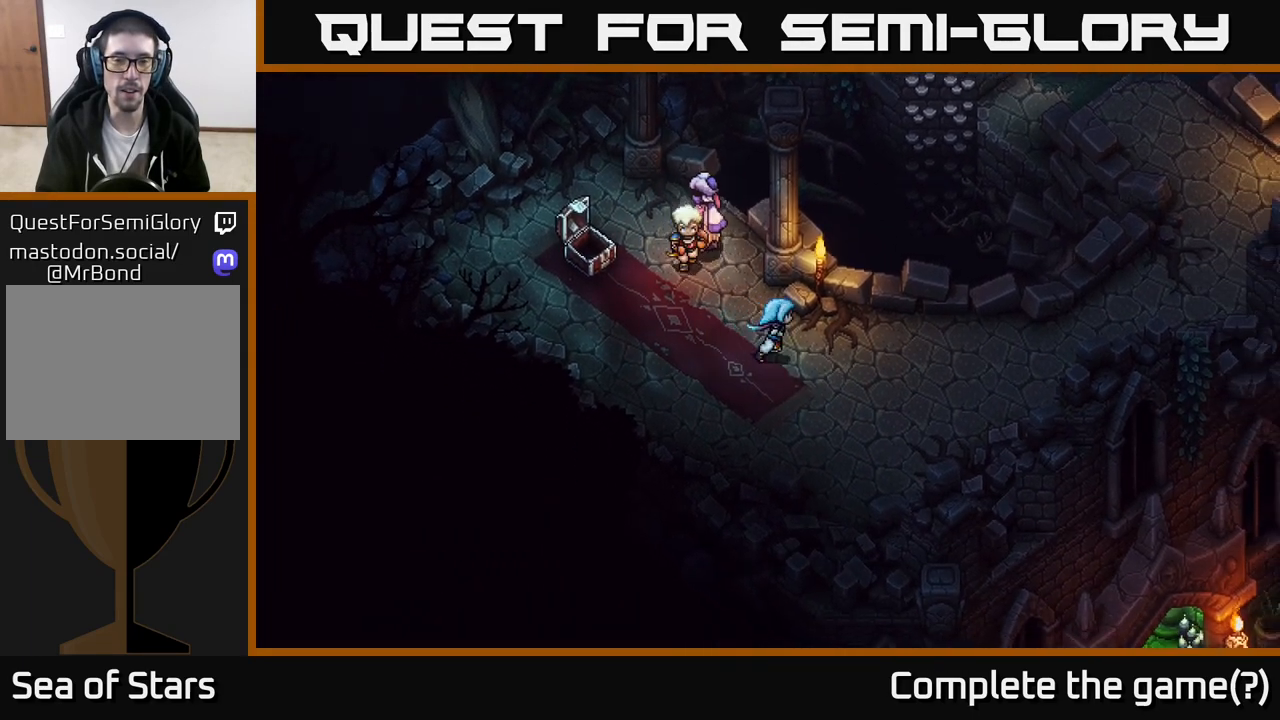
{"buttons": [], "left_stick": "right", "right_stick": "center", "events": [[100, "left_stick", "right"]]}
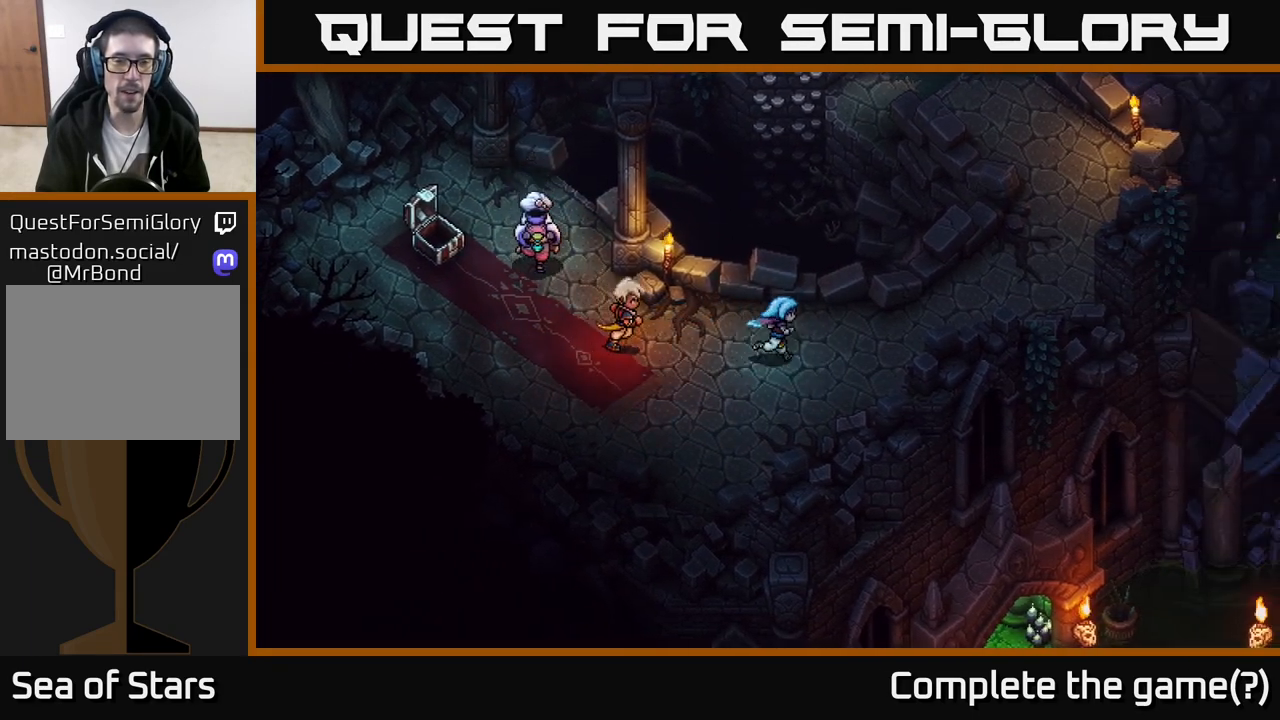
{"buttons": [], "left_stick": "up-right", "right_stick": "center", "events": [[483, "left_stick", "up-right"]]}
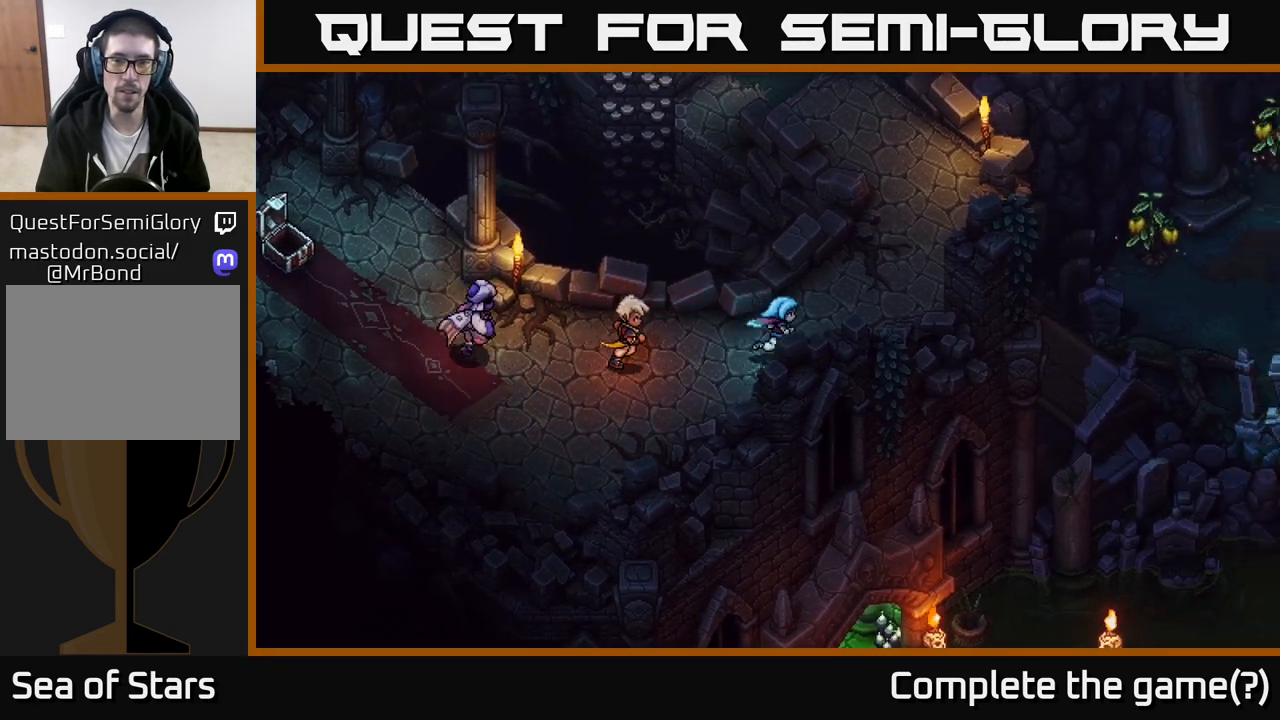
{"buttons": [], "left_stick": "up-right", "right_stick": "center", "events": []}
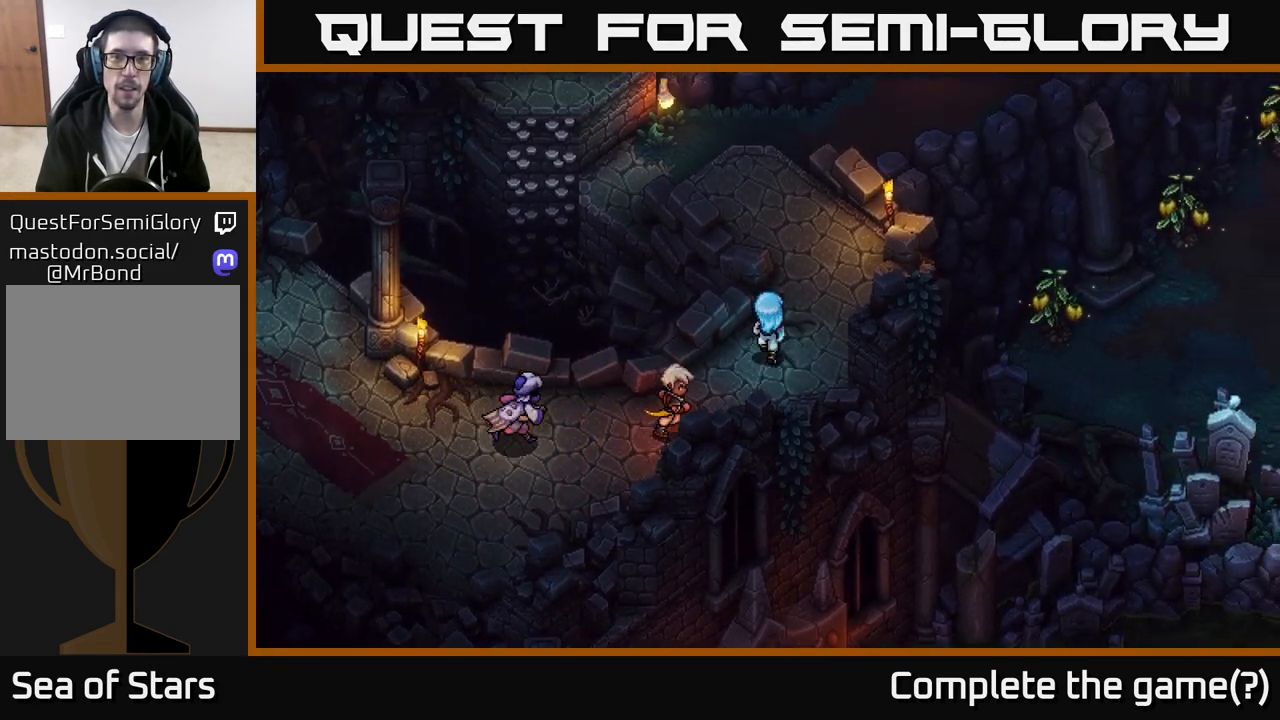
{"buttons": [], "left_stick": "up", "right_stick": "center", "events": [[133, "left_stick", "up"]]}
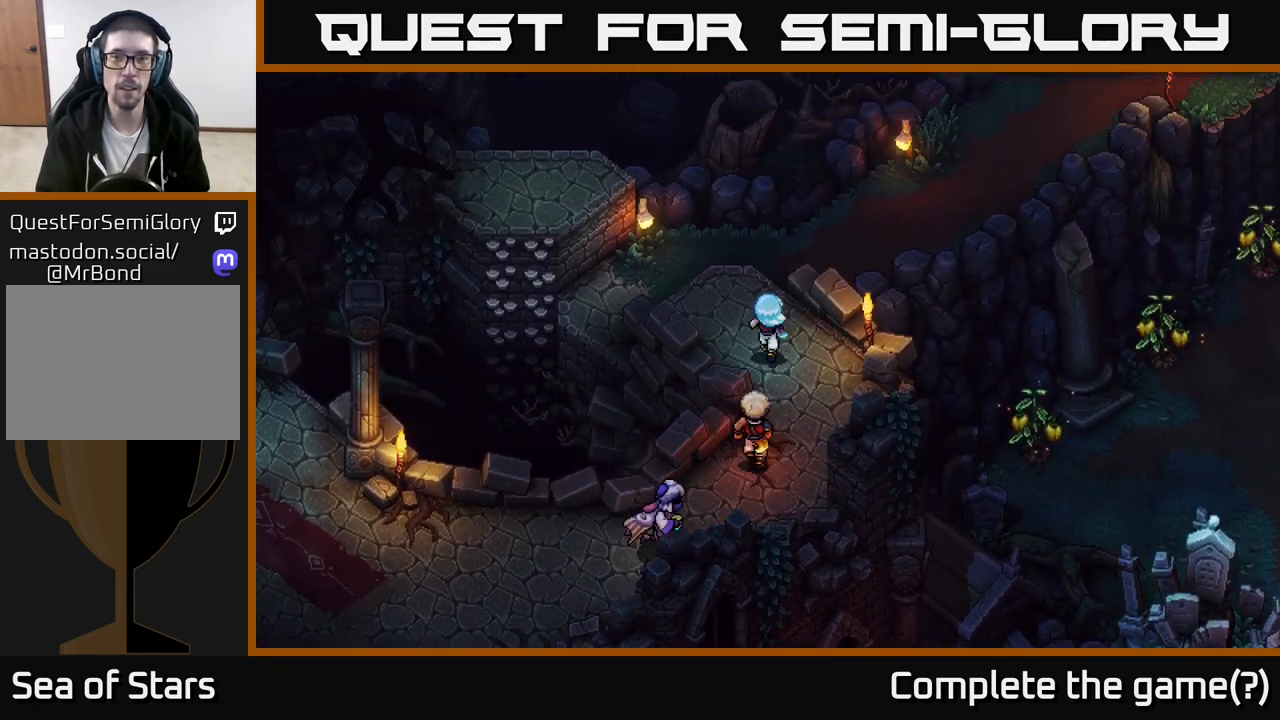
{"buttons": ["A"], "left_stick": "up", "right_stick": "center", "events": [[283, "A", "down"], [383, "A", "up"], [483, "A", "down"]]}
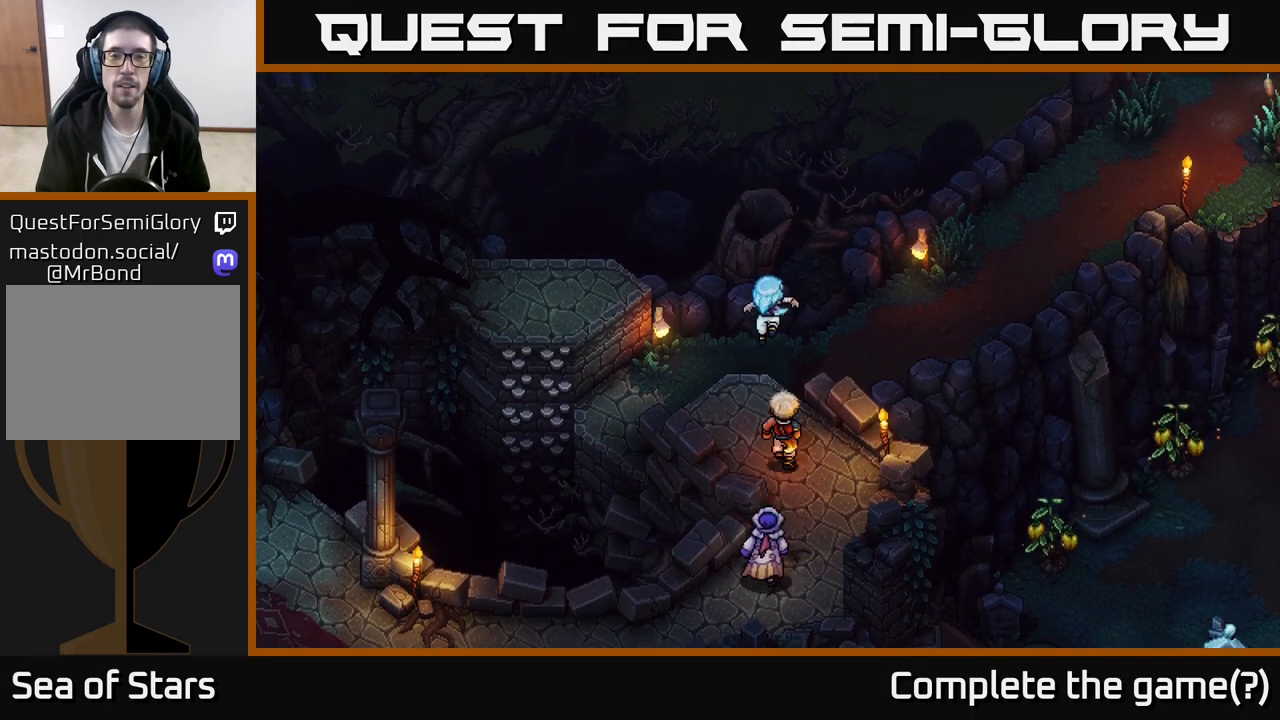
{"buttons": [], "left_stick": "up-right", "right_stick": "center", "events": [[83, "A", "up"], [83, "left_stick", "up-right"]]}
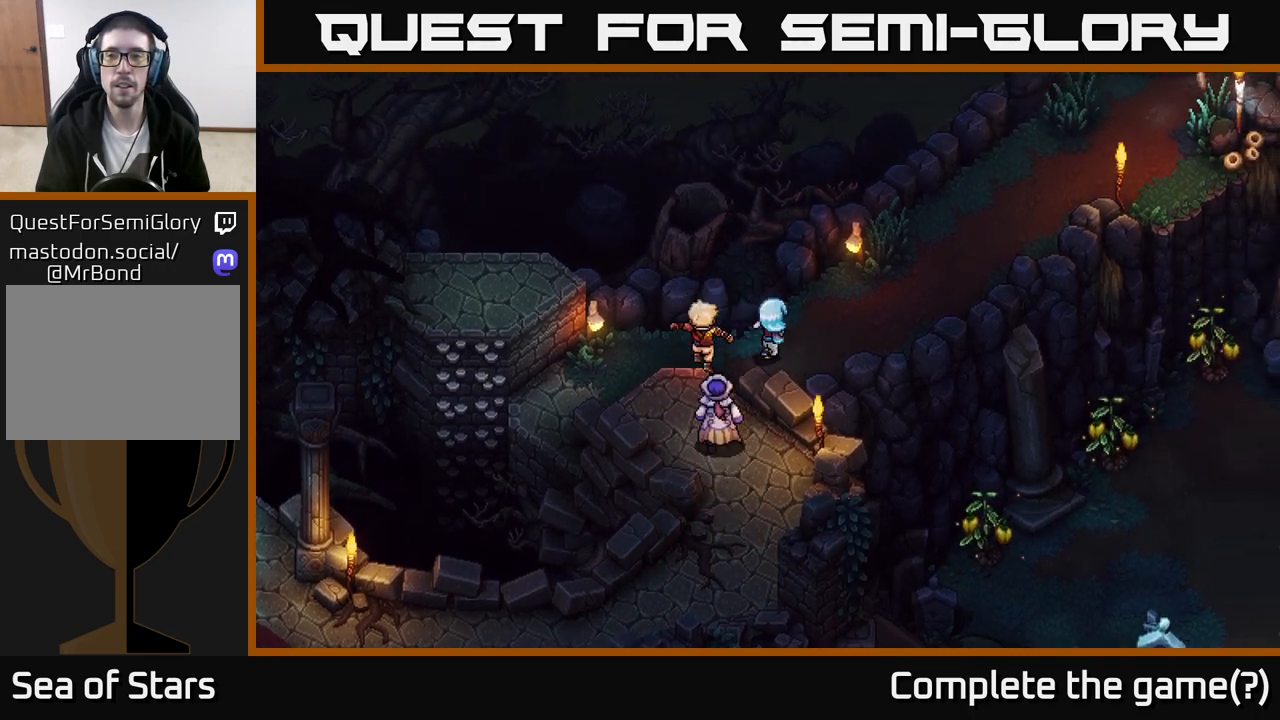
{"buttons": [], "left_stick": "up-right", "right_stick": "center", "events": []}
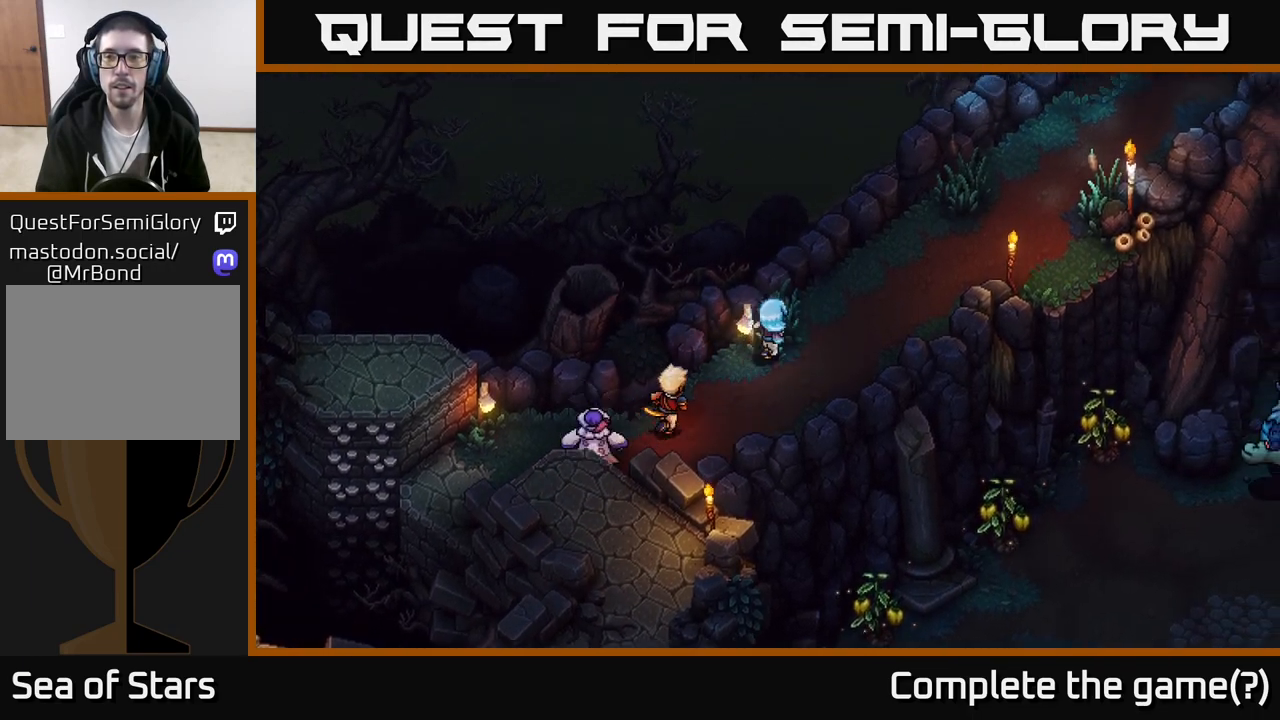
{"buttons": [], "left_stick": "up-right", "right_stick": "center", "events": []}
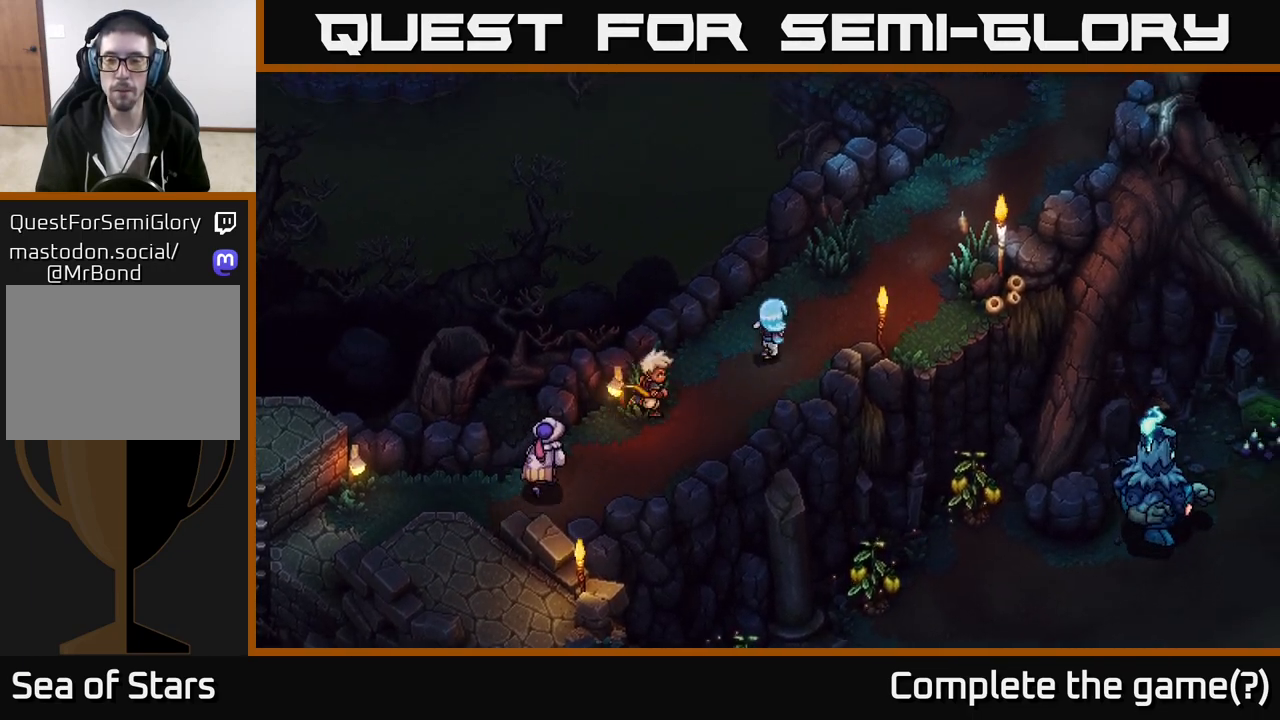
{"buttons": [], "left_stick": "up-right", "right_stick": "center", "events": []}
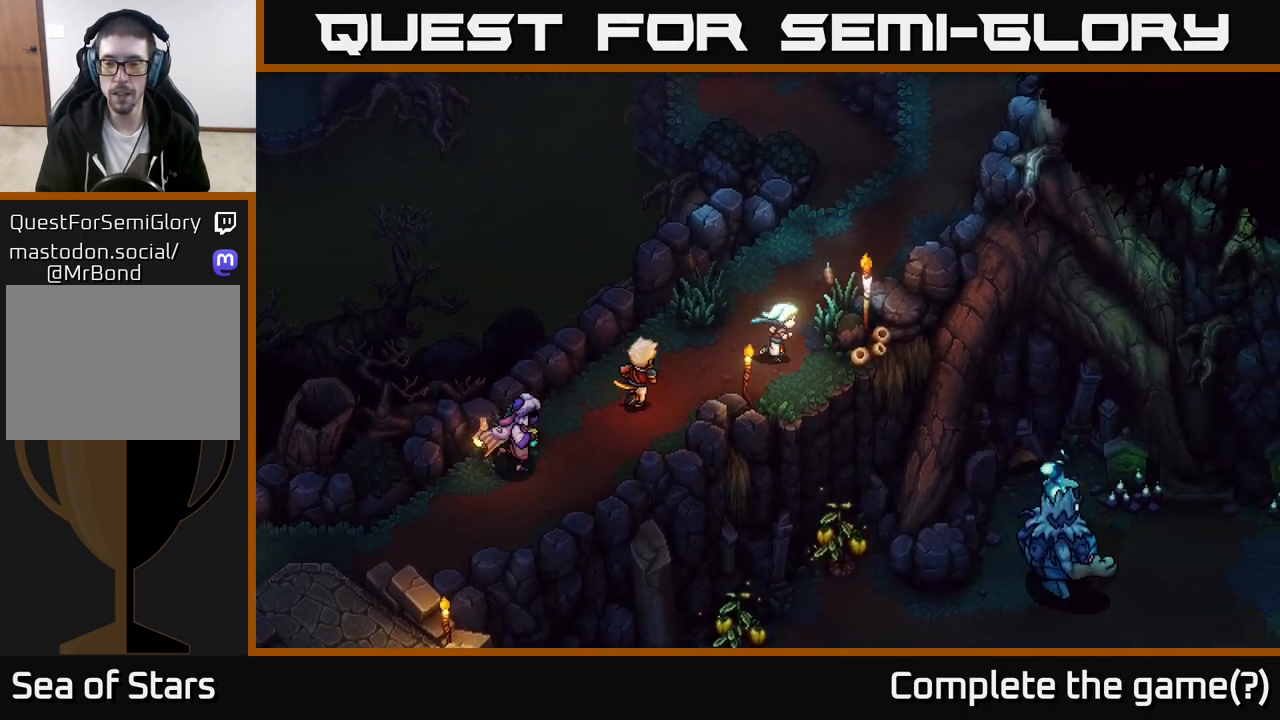
{"buttons": [], "left_stick": "center", "right_stick": "center", "events": [[200, "left_stick", "center"]]}
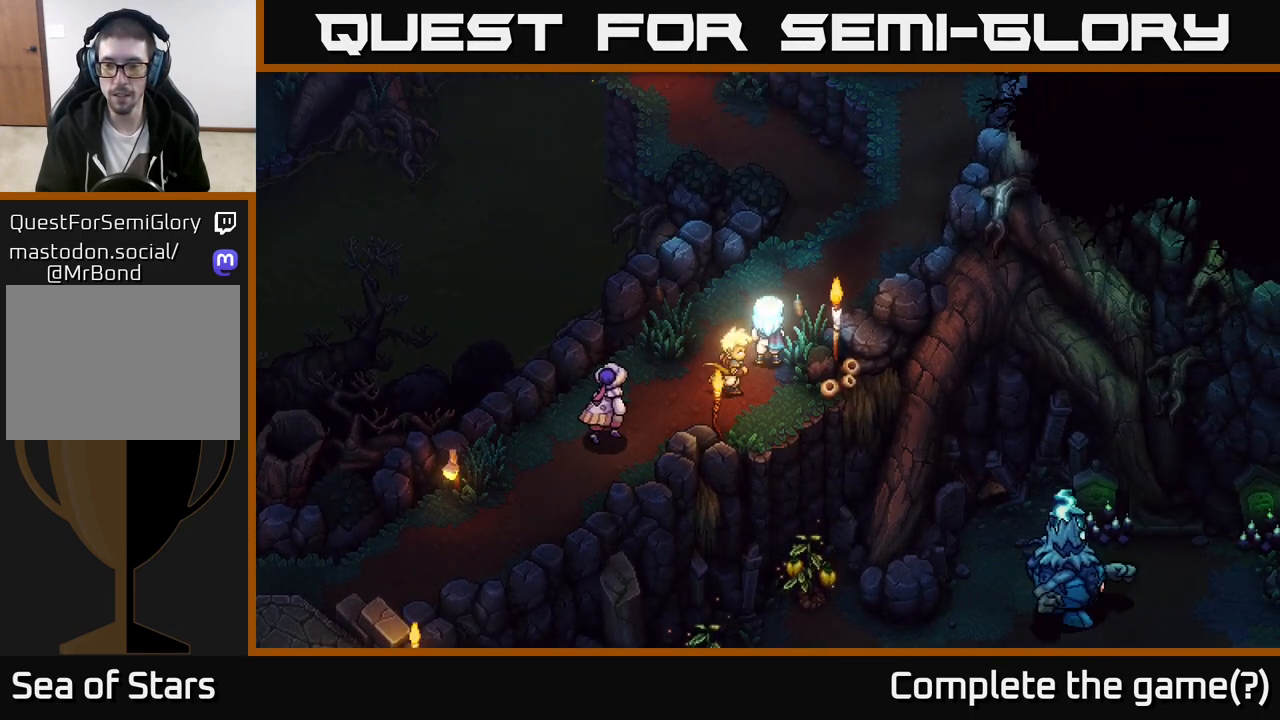
{"buttons": [], "left_stick": "center", "right_stick": "center", "events": []}
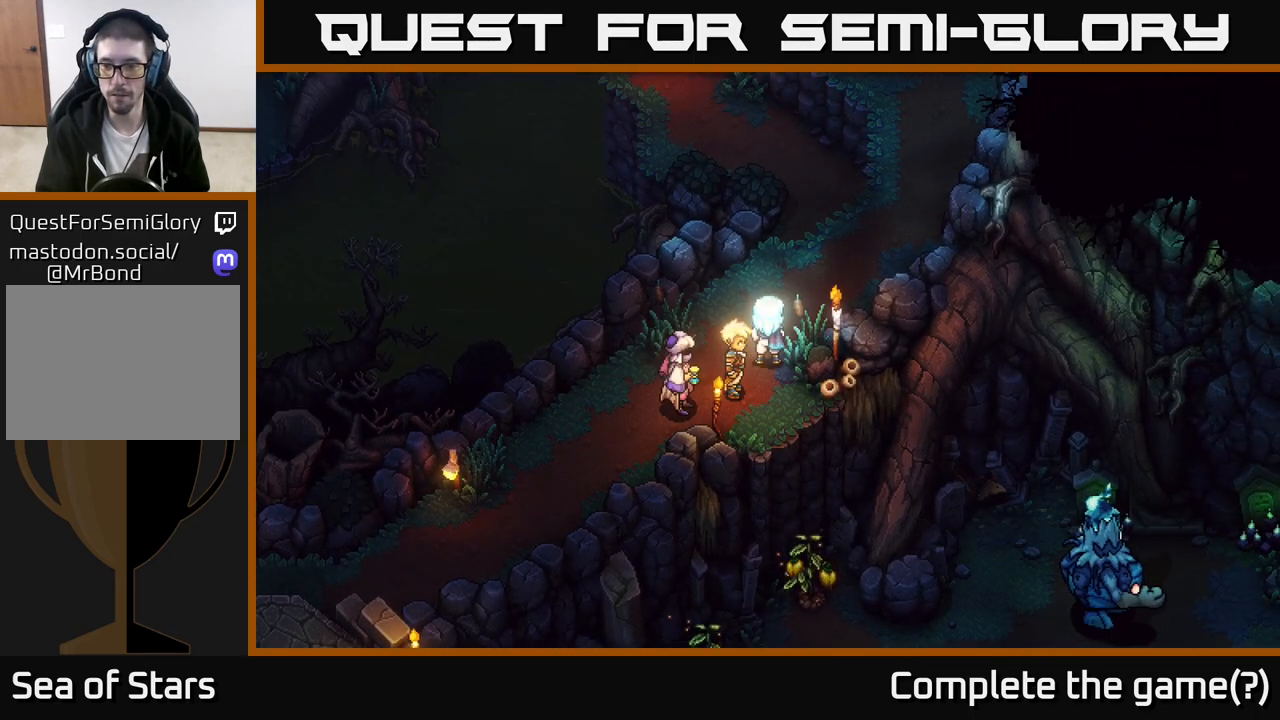
{"buttons": [], "left_stick": "center", "right_stick": "center", "events": []}
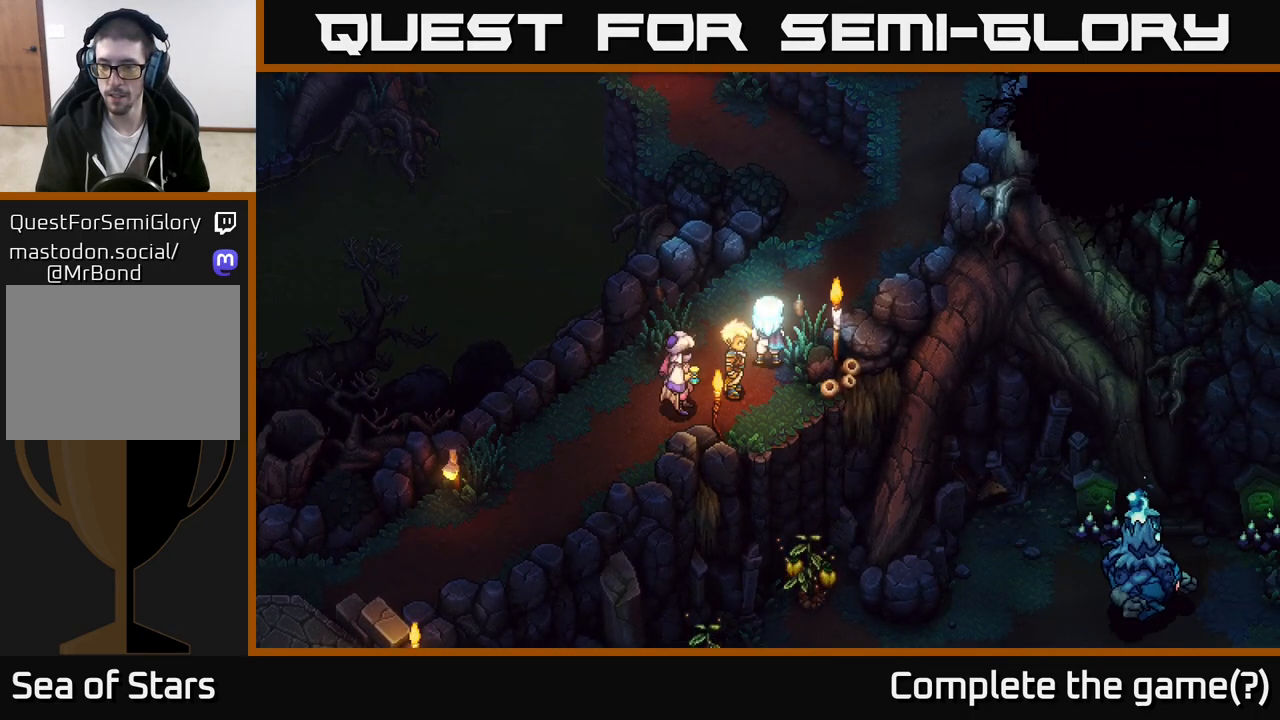
{"buttons": [], "left_stick": "center", "right_stick": "center", "events": []}
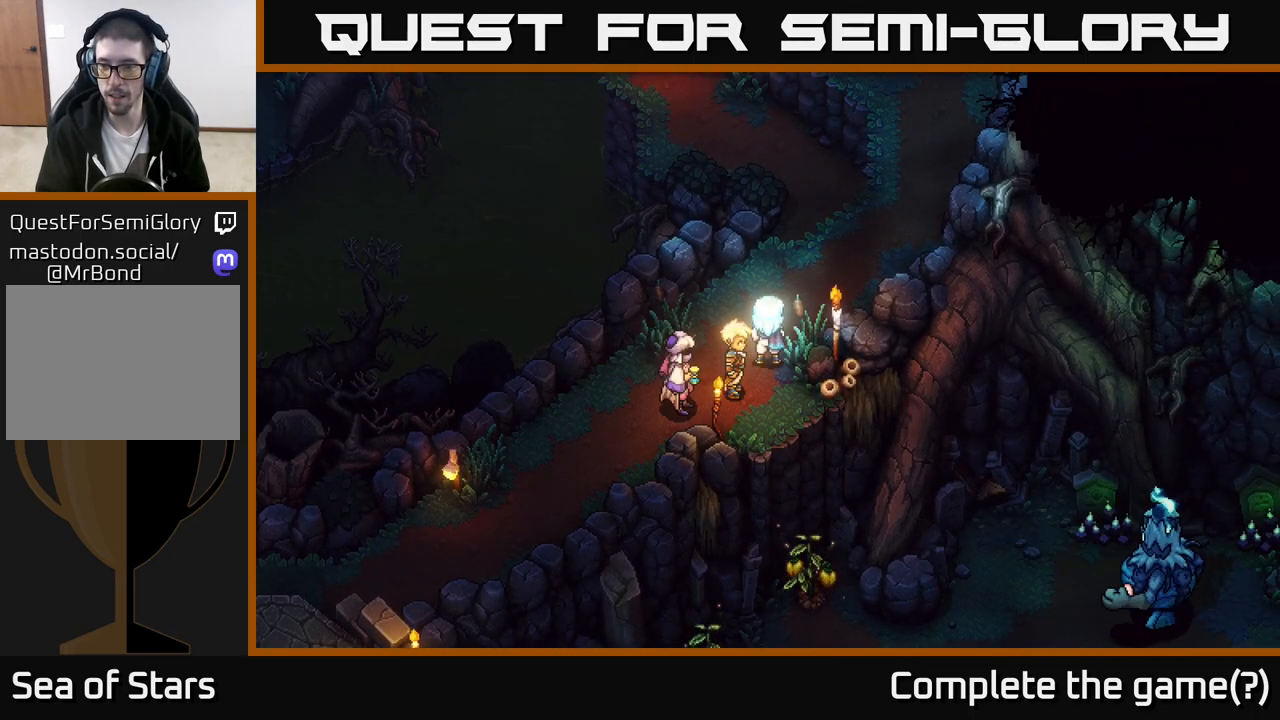
{"buttons": [], "left_stick": "up", "right_stick": "center", "events": [[50, "left_stick", "up"]]}
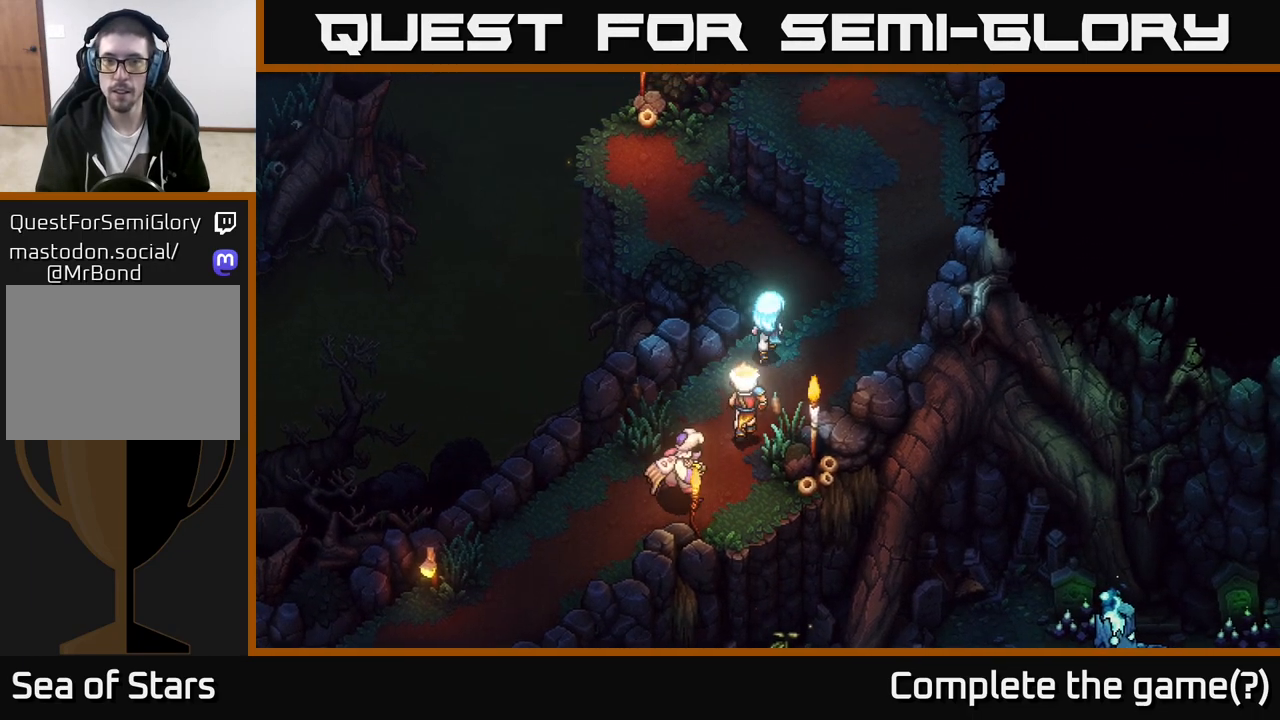
{"buttons": [], "left_stick": "up-right", "right_stick": "center", "events": [[217, "left_stick", "up-right"]]}
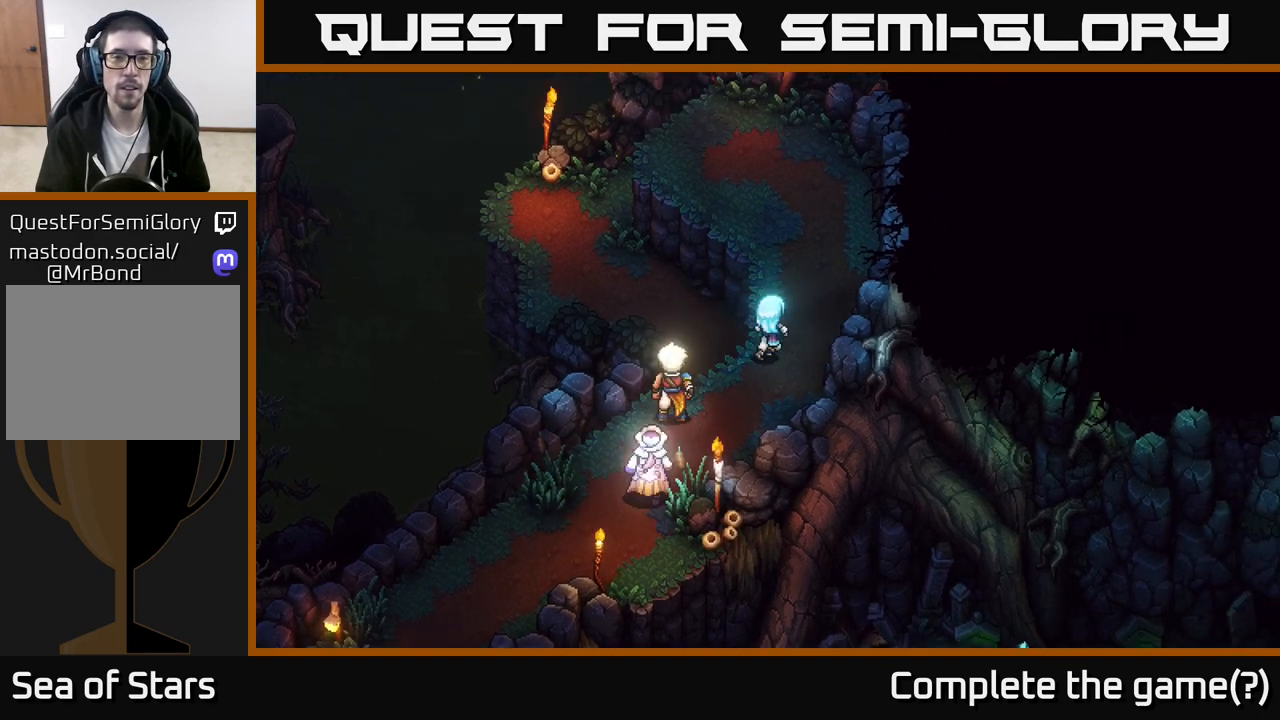
{"buttons": [], "left_stick": "up", "right_stick": "center", "events": [[250, "left_stick", "up"], [350, "left_stick", "up-left"], [500, "left_stick", "up"]]}
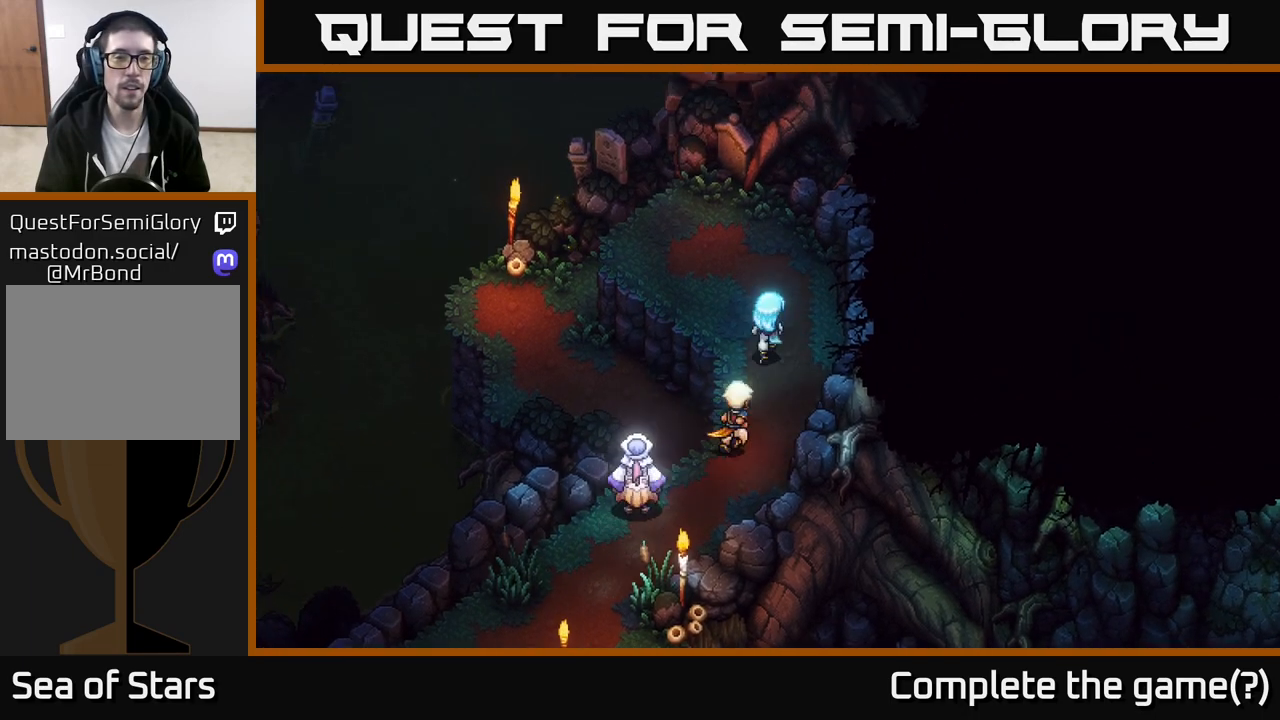
{"buttons": [], "left_stick": "left", "right_stick": "center", "events": [[150, "left_stick", "up-left"], [433, "left_stick", "left"]]}
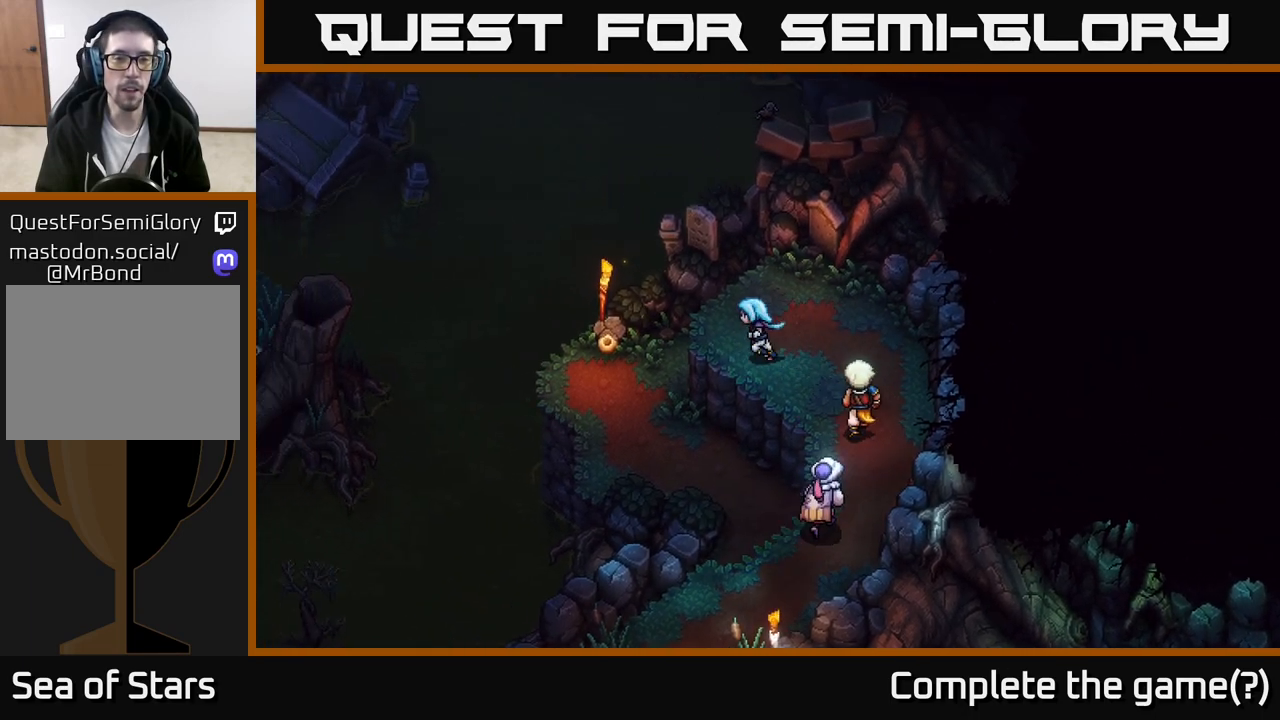
{"buttons": [], "left_stick": "left", "right_stick": "center", "events": [[100, "A", "down"], [250, "A", "up"]]}
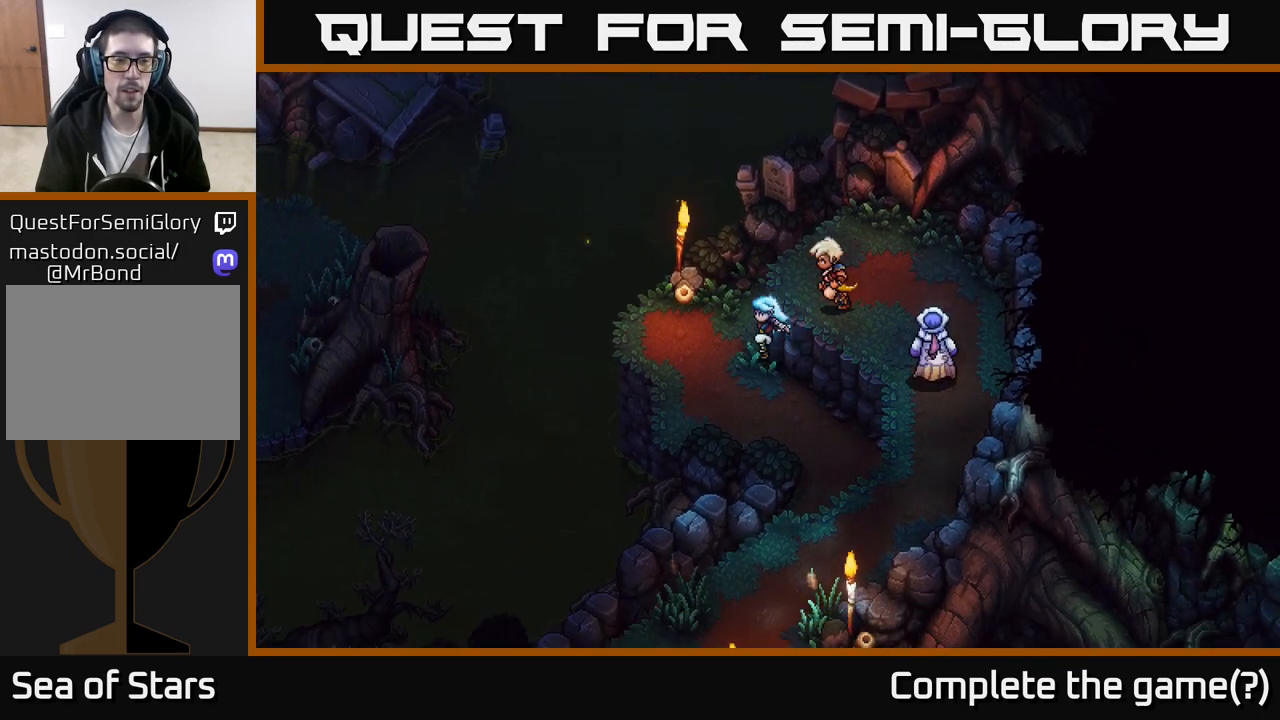
{"buttons": [], "left_stick": "up-left", "right_stick": "center", "events": [[300, "left_stick", "up-left"]]}
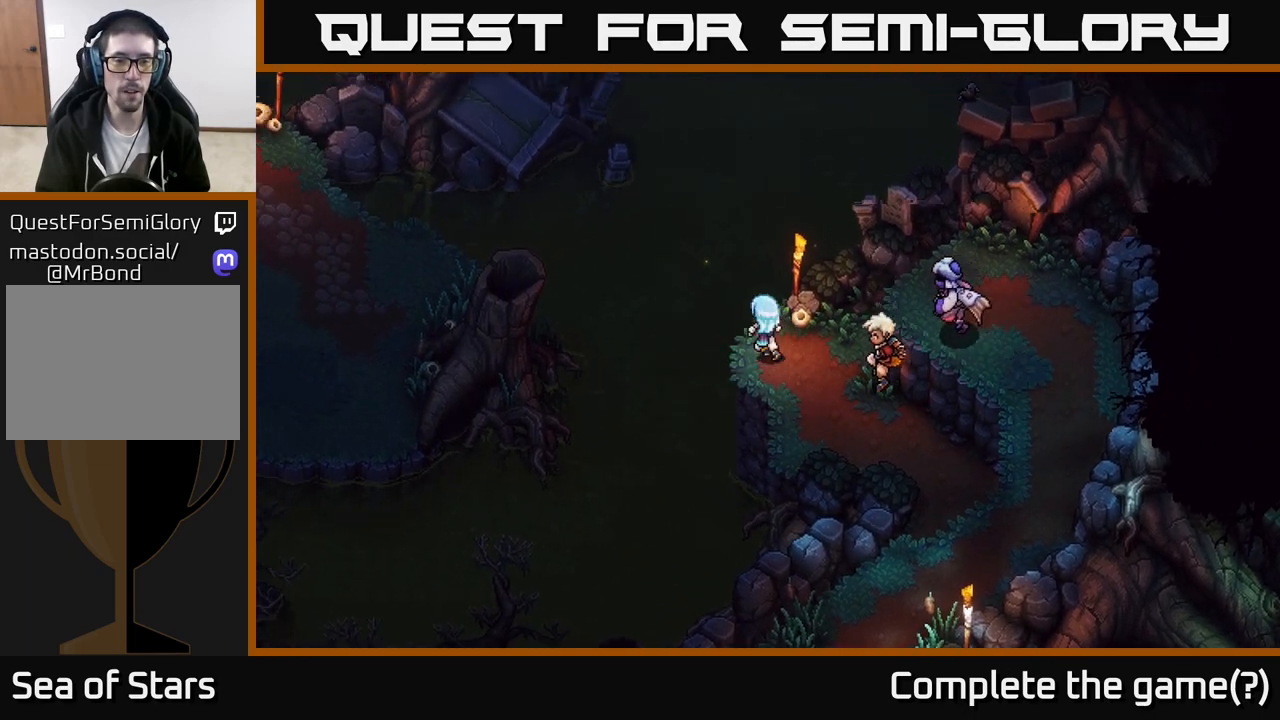
{"buttons": [], "left_stick": "down-left", "right_stick": "center", "events": [[83, "A", "down"], [283, "A", "up"], [350, "left_stick", "center"], [500, "left_stick", "down-left"]]}
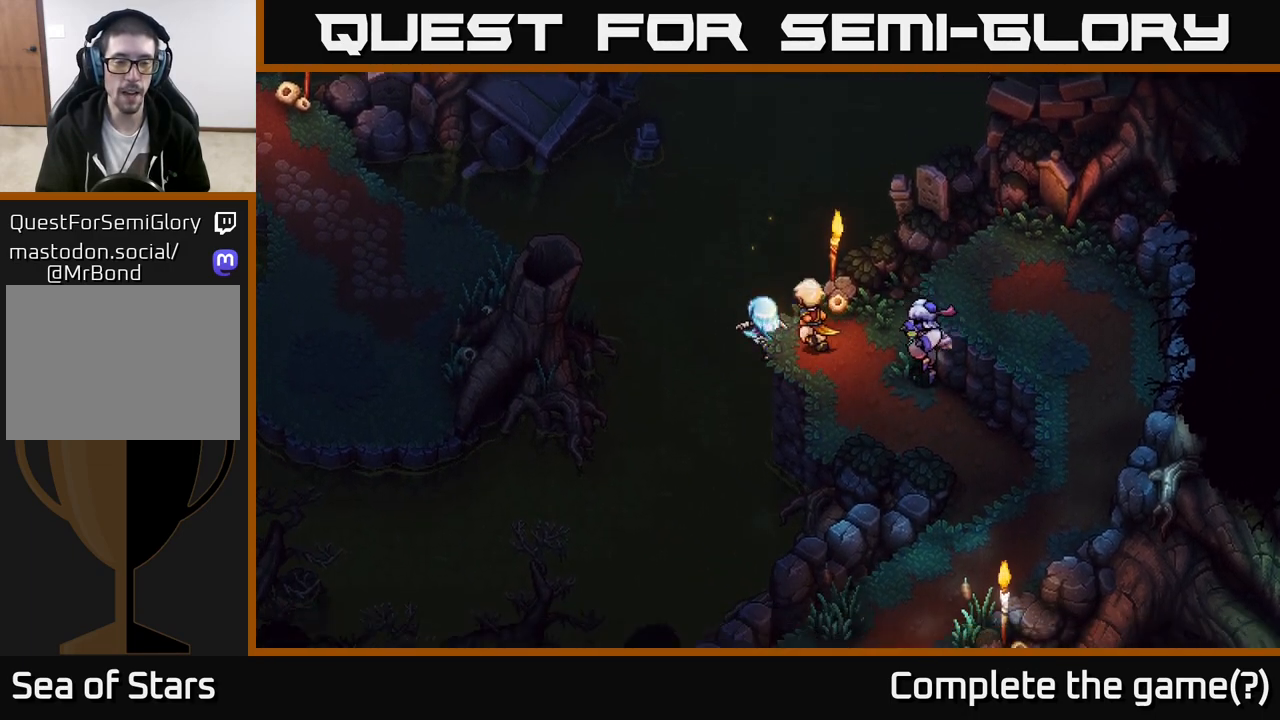
{"buttons": [], "left_stick": "down-left", "right_stick": "center", "events": []}